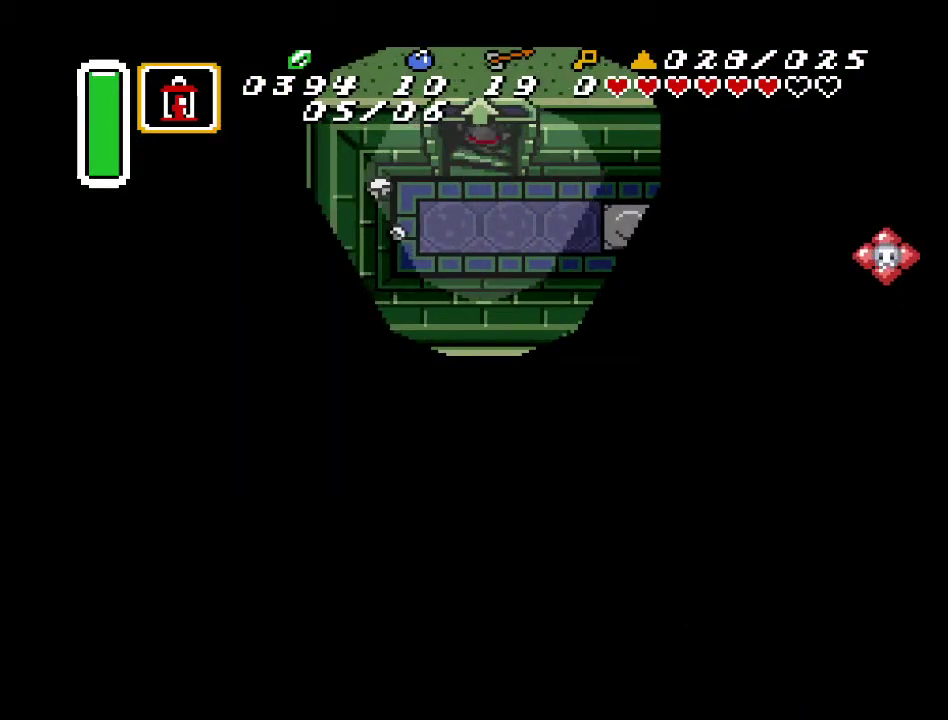
Gameplay with a controller (Nintendo layout); each line is a JSON object with the inputs held at the frame after it. "events" lists button and stick changes between this image and that frame as [ms after this image, input, new state], when the widget could be followed in between. Not read: L3 R3.
{"buttons": [], "events": []}
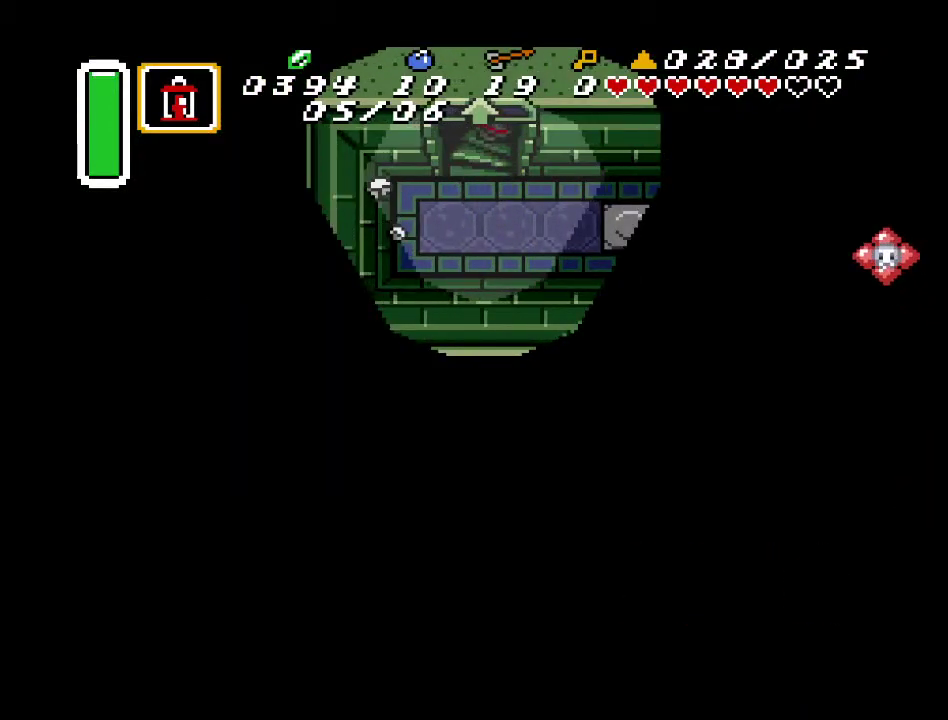
{"buttons": [], "events": []}
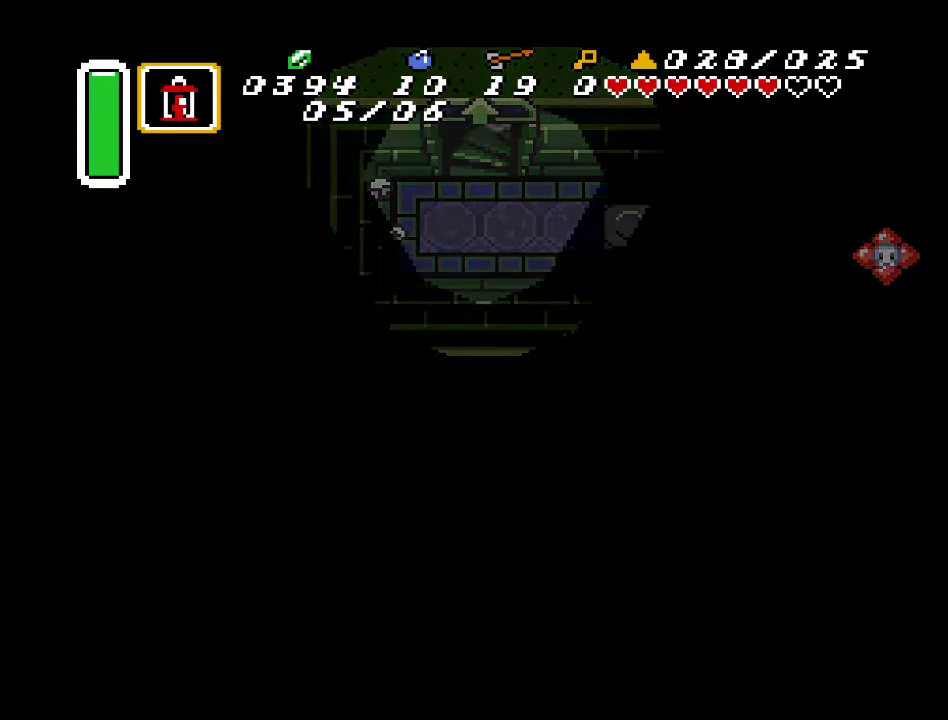
{"buttons": [], "events": []}
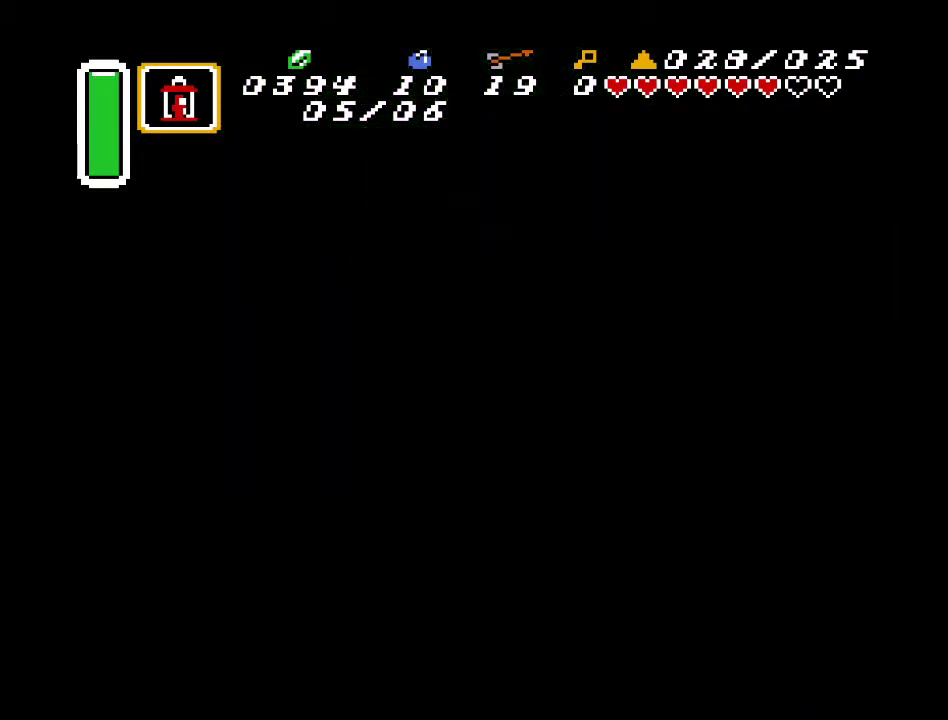
{"buttons": [], "events": []}
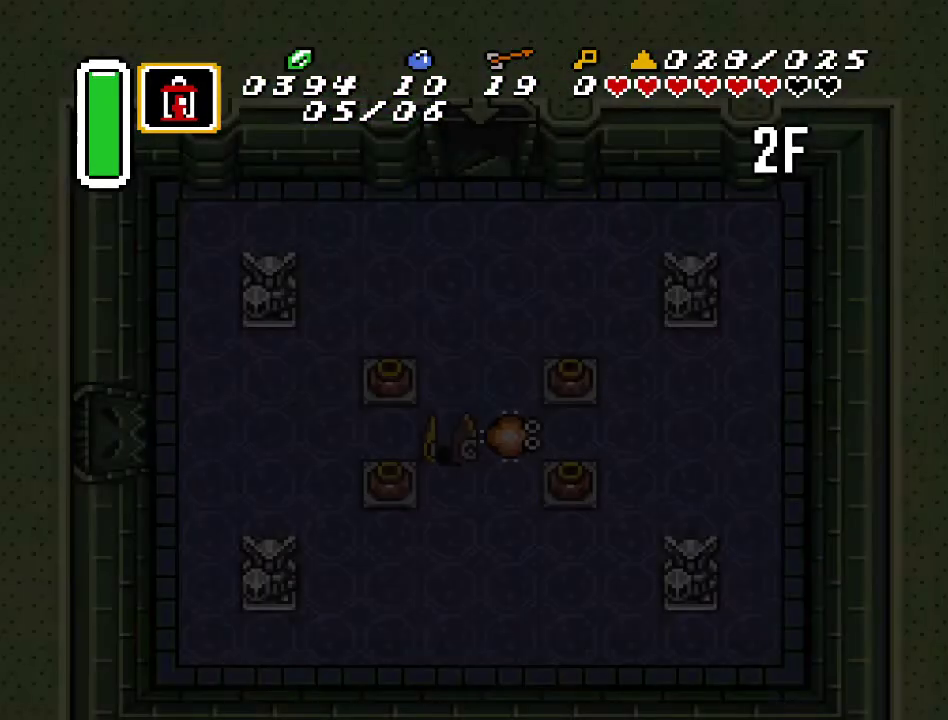
{"buttons": [], "events": []}
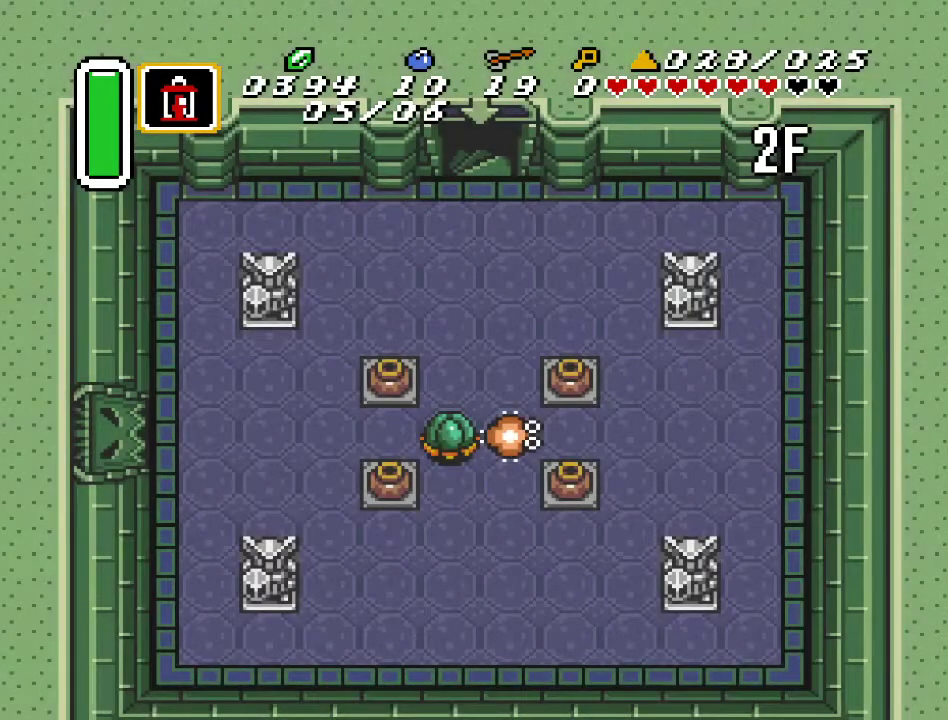
{"buttons": ["DPAD_DOWN", "DPAD_LEFT"], "events": [[417, "DPAD_DOWN", "down"], [417, "DPAD_LEFT", "down"]]}
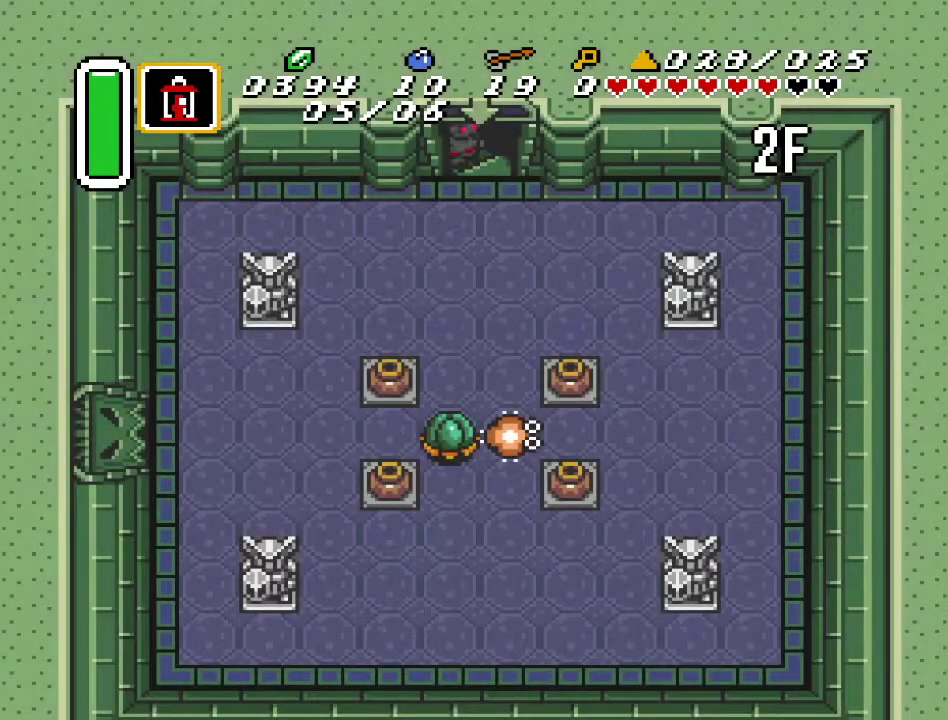
{"buttons": ["DPAD_DOWN", "DPAD_RIGHT"], "events": [[383, "DPAD_LEFT", "up"], [433, "DPAD_RIGHT", "down"]]}
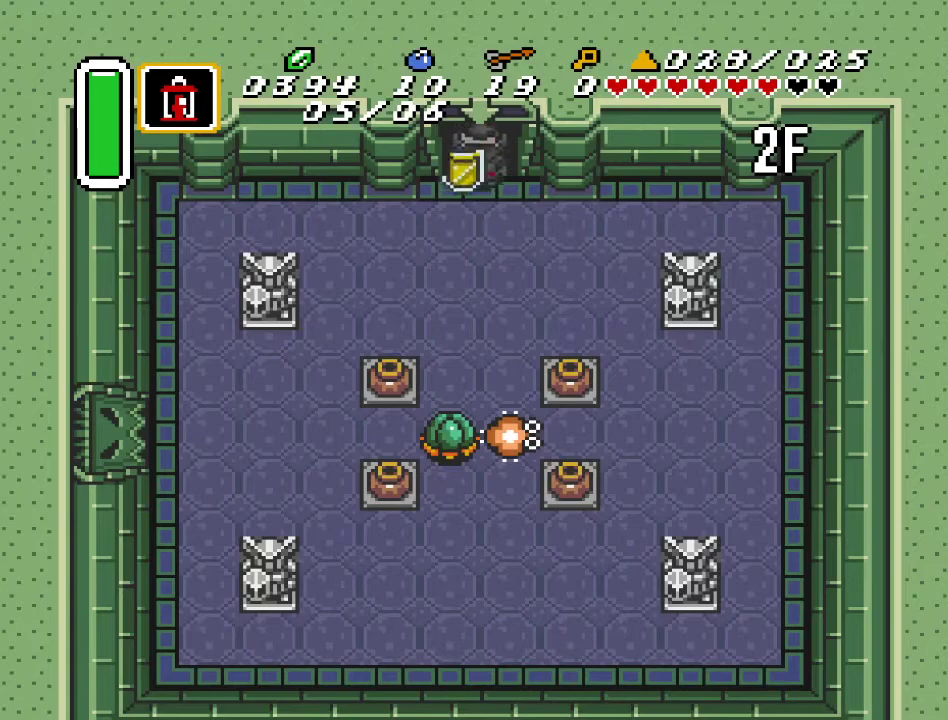
{"buttons": ["DPAD_DOWN", "DPAD_RIGHT"], "events": []}
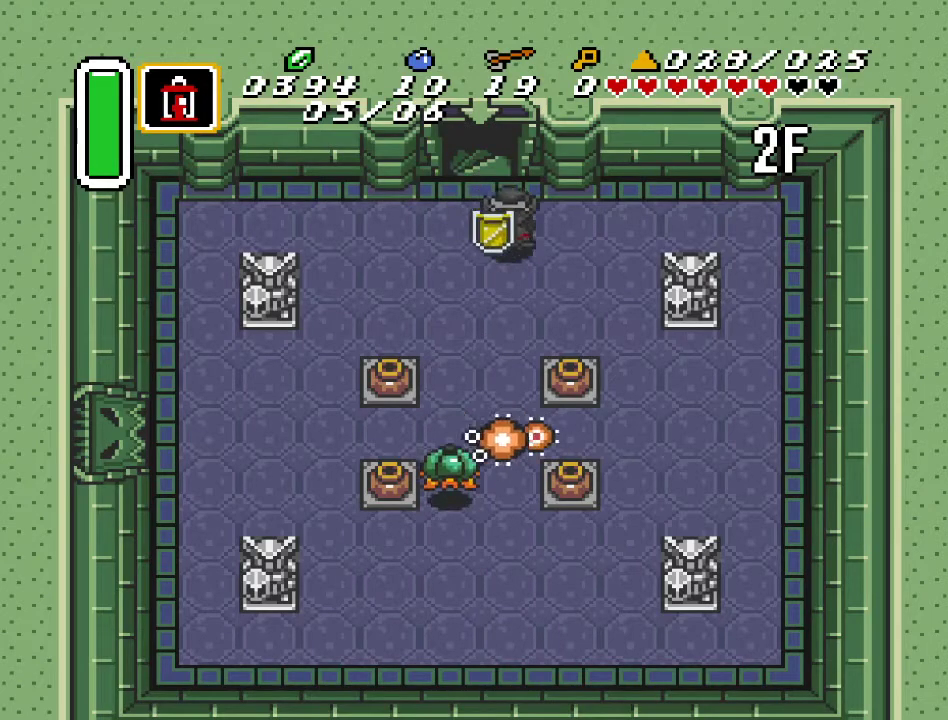
{"buttons": ["A", "DPAD_DOWN"], "events": [[250, "DPAD_RIGHT", "up"], [450, "A", "down"]]}
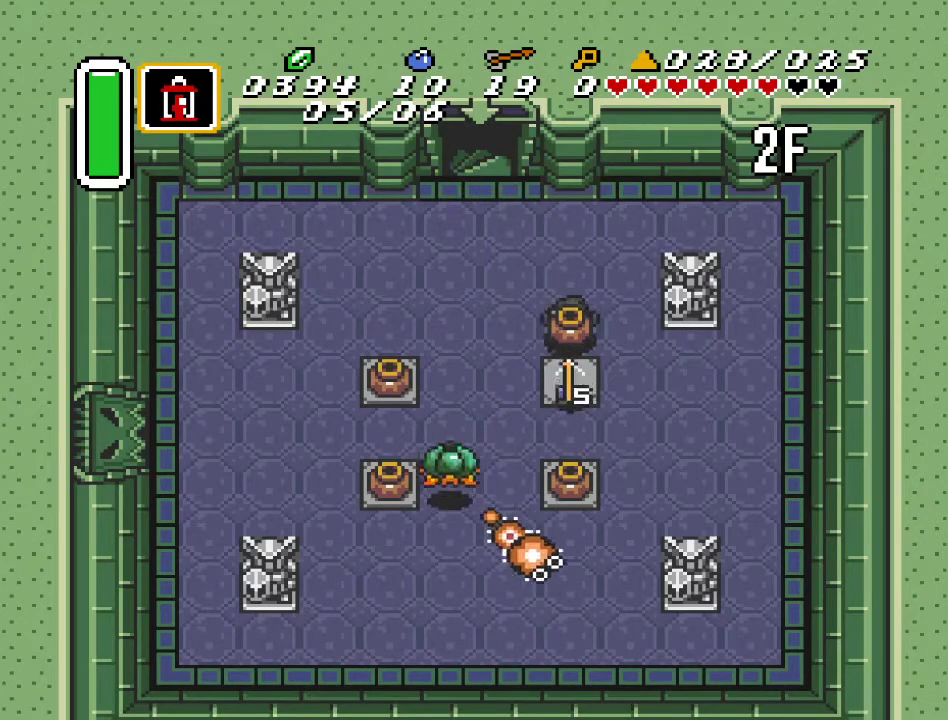
{"buttons": ["A", "DPAD_DOWN"], "events": [[133, "A", "up"], [417, "A", "down"]]}
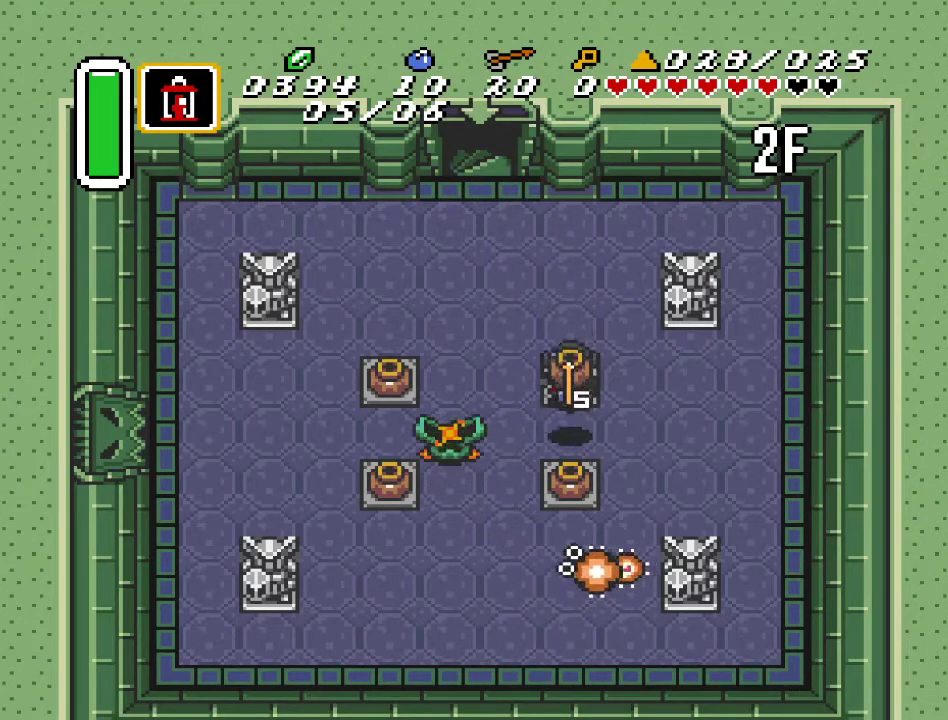
{"buttons": ["DPAD_DOWN", "DPAD_RIGHT"], "events": [[33, "A", "up"], [250, "DPAD_RIGHT", "down"], [283, "DPAD_DOWN", "up"], [500, "DPAD_DOWN", "down"]]}
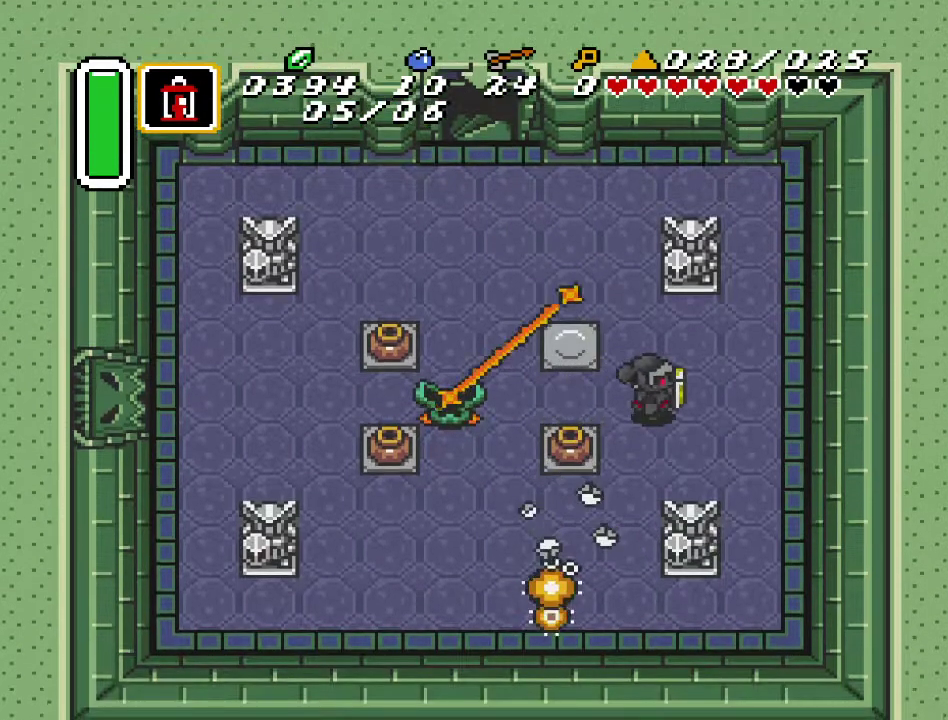
{"buttons": ["A"], "events": [[100, "DPAD_LEFT", "down"], [100, "DPAD_RIGHT", "up"], [133, "DPAD_DOWN", "up"], [250, "DPAD_DOWN", "down"], [317, "DPAD_DOWN", "up"], [383, "A", "down"], [500, "DPAD_LEFT", "up"]]}
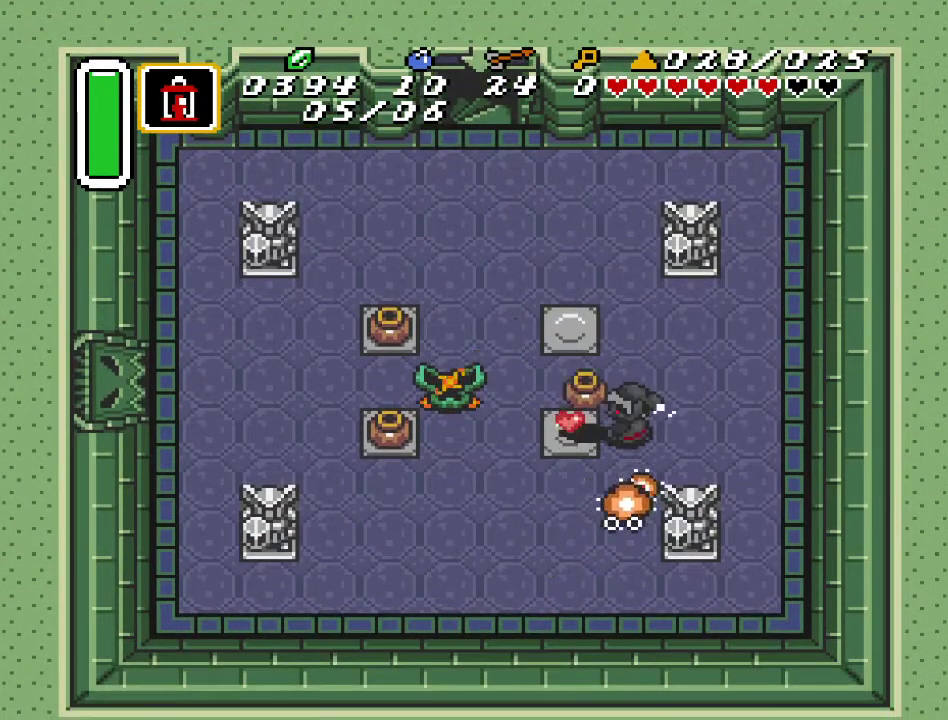
{"buttons": ["DPAD_LEFT"], "events": [[33, "A", "up"], [250, "DPAD_LEFT", "down"], [350, "A", "down"], [500, "A", "up"]]}
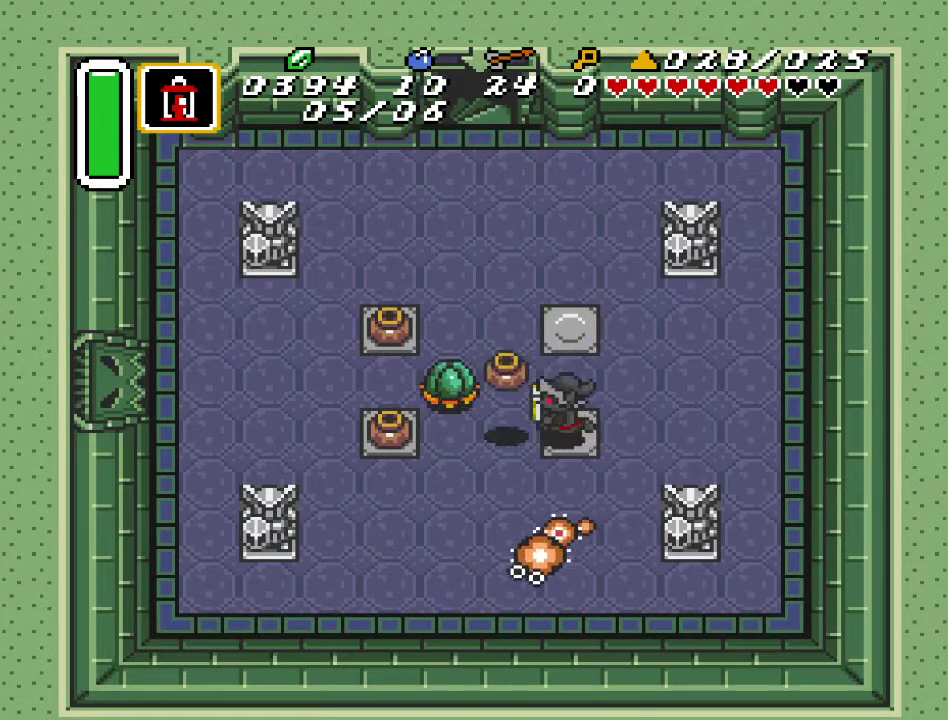
{"buttons": ["DPAD_LEFT"], "events": [[33, "DPAD_LEFT", "up"], [67, "DPAD_UP", "down"], [283, "DPAD_LEFT", "down"], [350, "DPAD_UP", "up"]]}
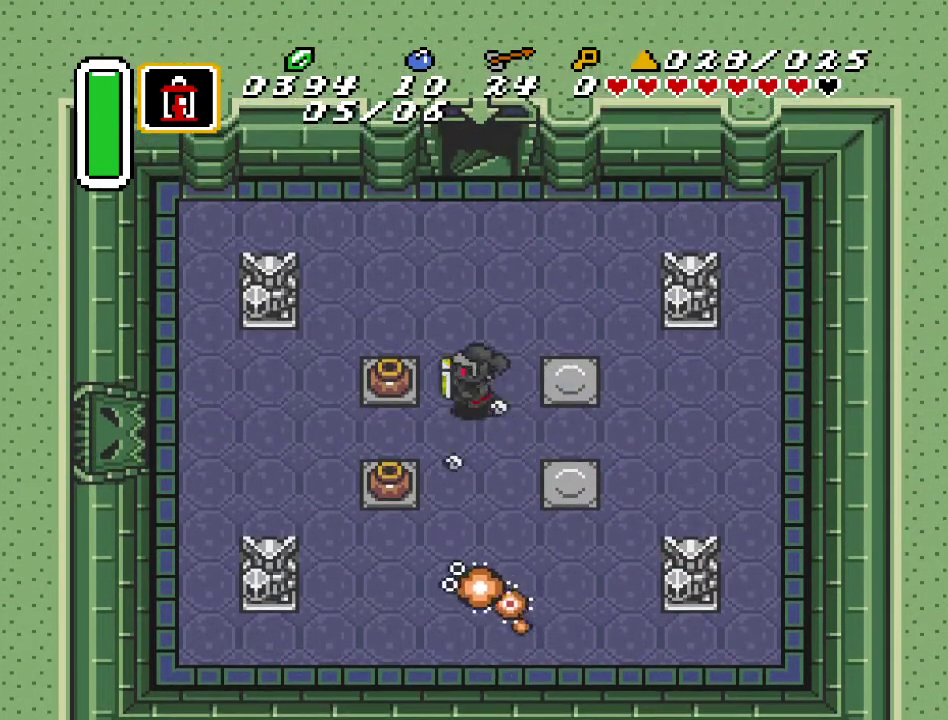
{"buttons": ["DPAD_LEFT"], "events": [[150, "A", "down"], [300, "A", "up"], [350, "DPAD_LEFT", "up"], [383, "DPAD_LEFT", "down"]]}
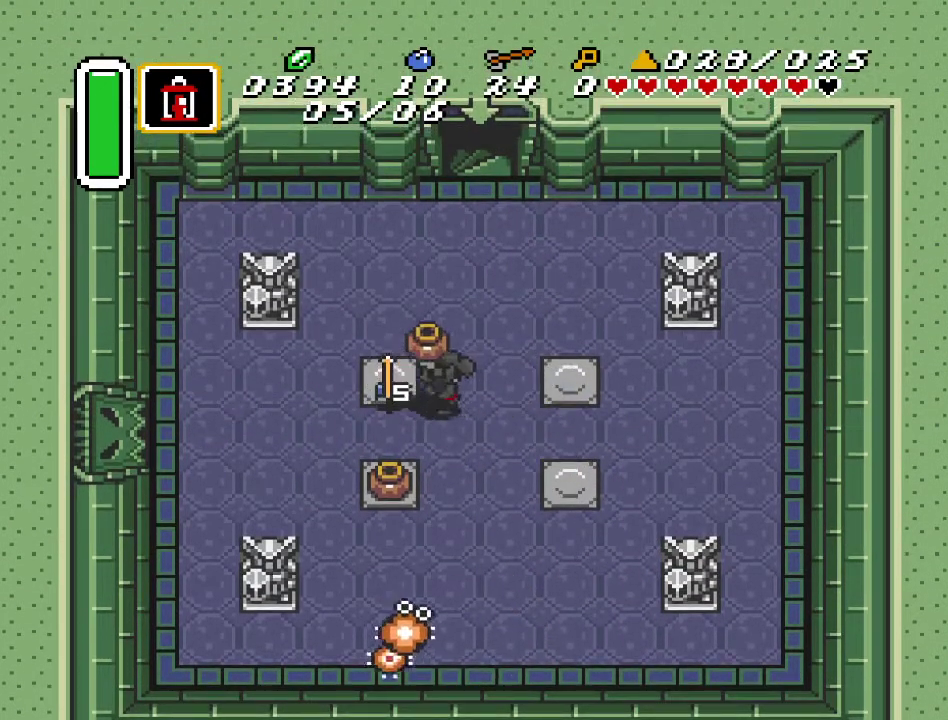
{"buttons": ["A", "DPAD_DOWN"], "events": [[117, "DPAD_DOWN", "down"], [167, "A", "down"], [167, "DPAD_LEFT", "up"], [250, "A", "up"], [467, "A", "down"]]}
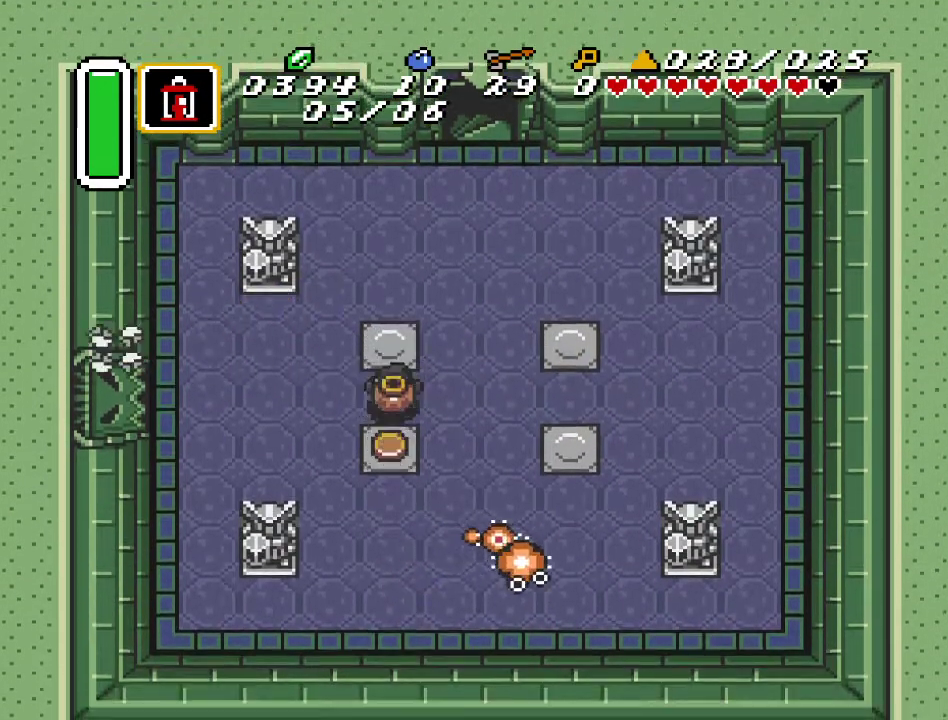
{"buttons": ["DPAD_DOWN"], "events": [[67, "DPAD_DOWN", "up"], [83, "A", "up"], [317, "DPAD_DOWN", "down"]]}
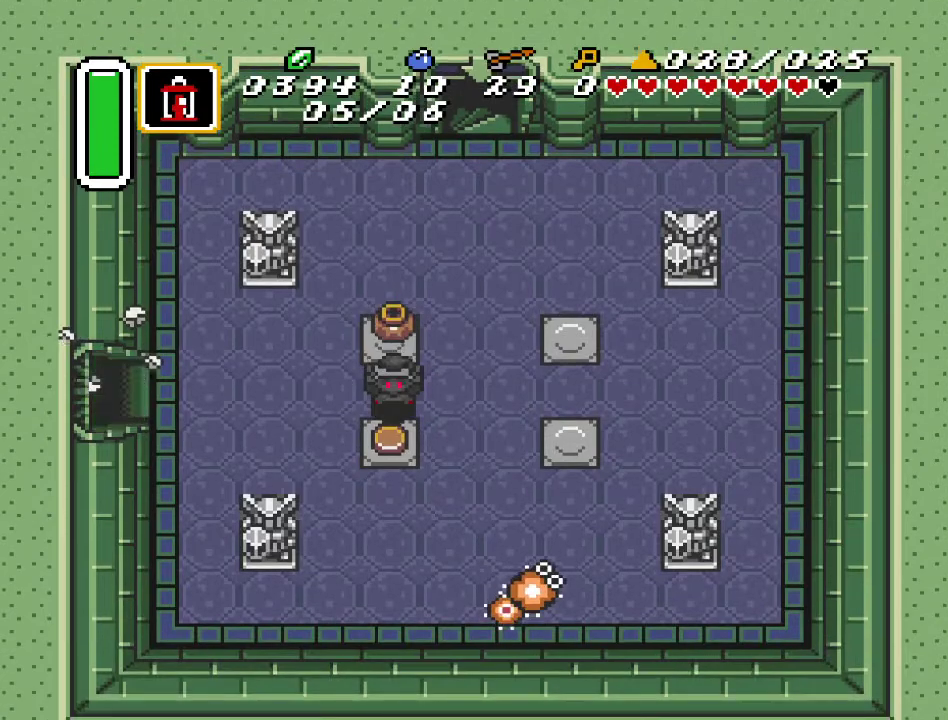
{"buttons": ["DPAD_LEFT"], "events": [[67, "DPAD_DOWN", "up"], [67, "DPAD_LEFT", "down"], [283, "A", "down"], [400, "A", "up"]]}
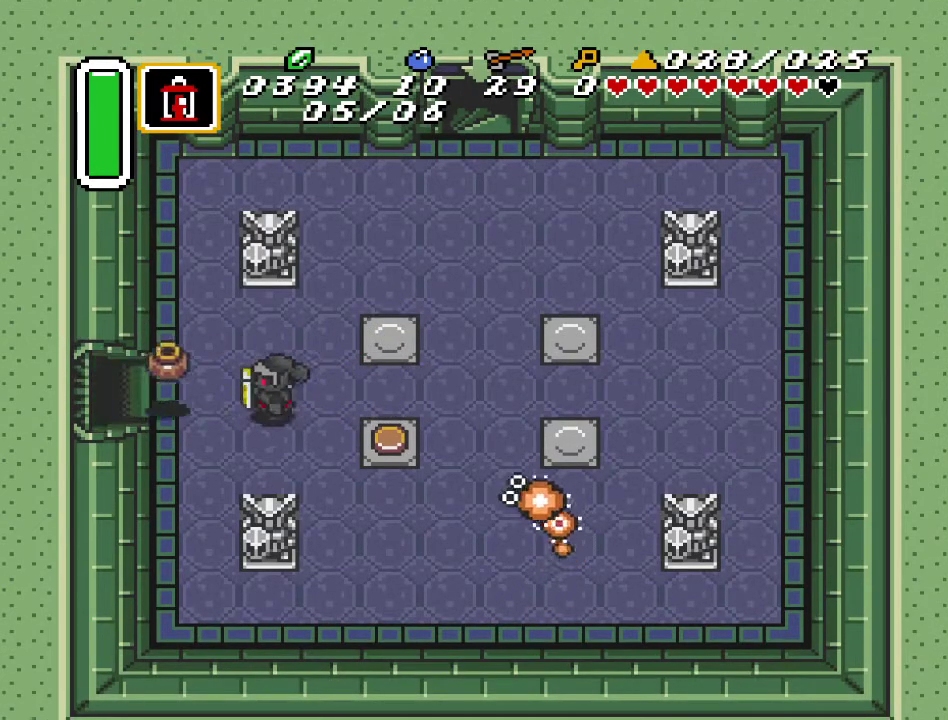
{"buttons": ["DPAD_LEFT"], "events": []}
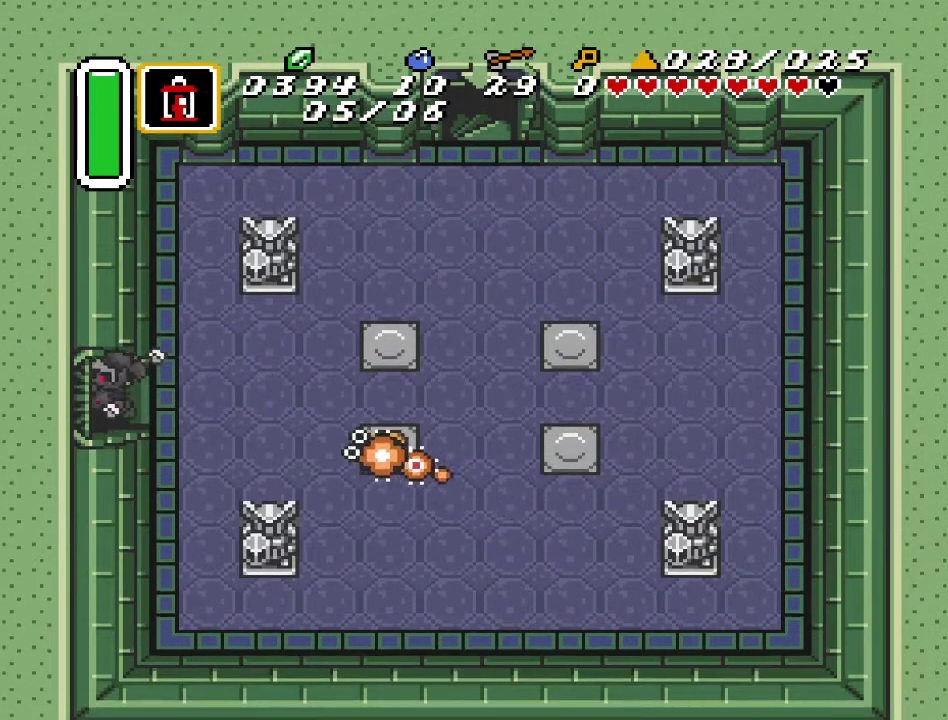
{"buttons": ["DPAD_LEFT"], "events": []}
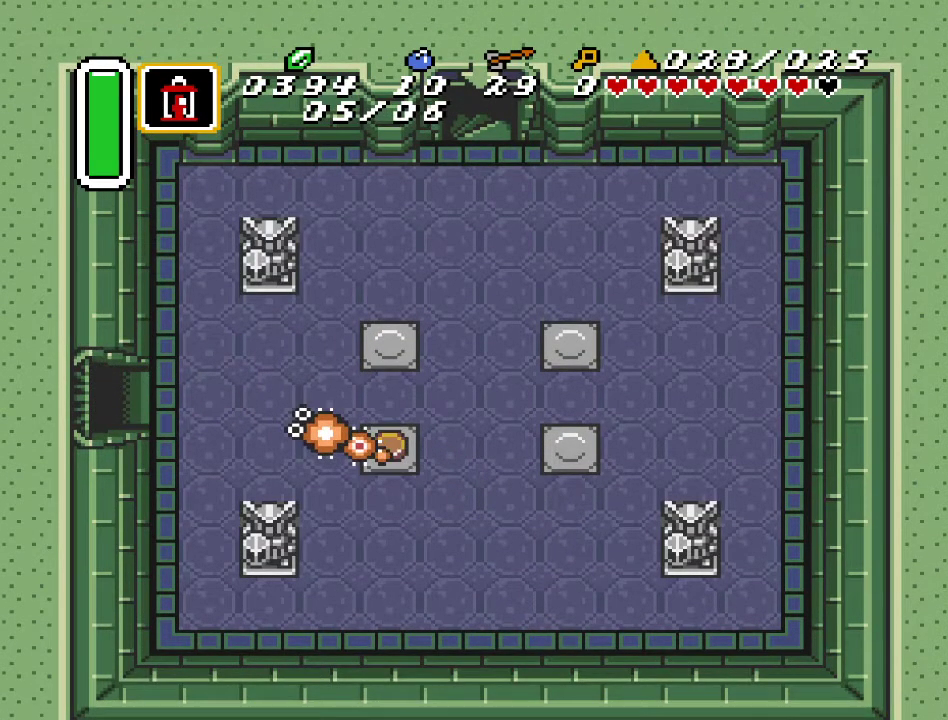
{"buttons": ["DPAD_LEFT"], "events": []}
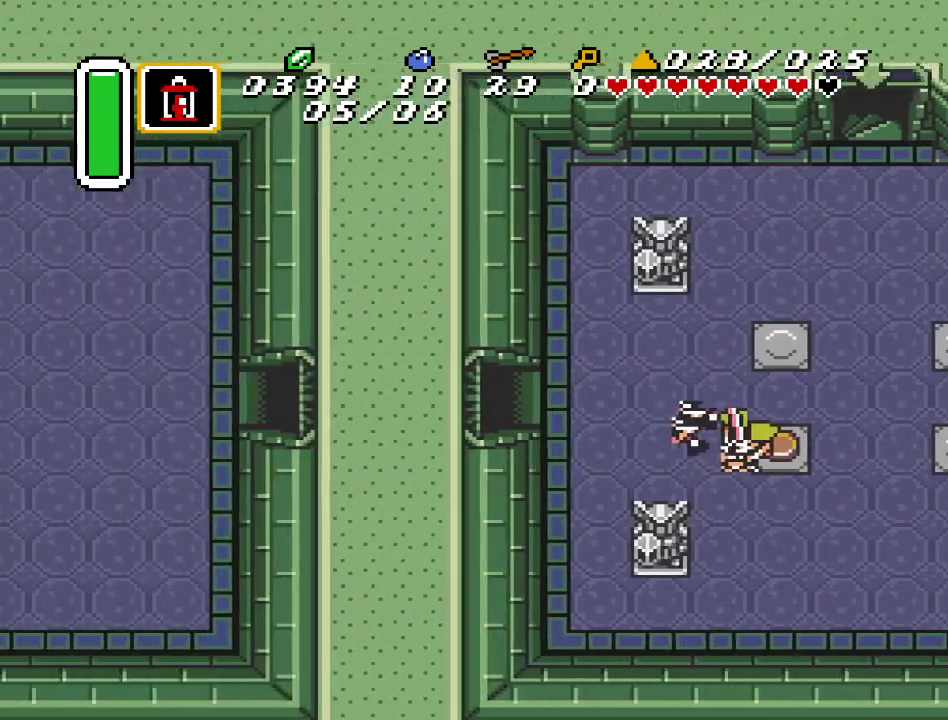
{"buttons": ["DPAD_LEFT"], "events": []}
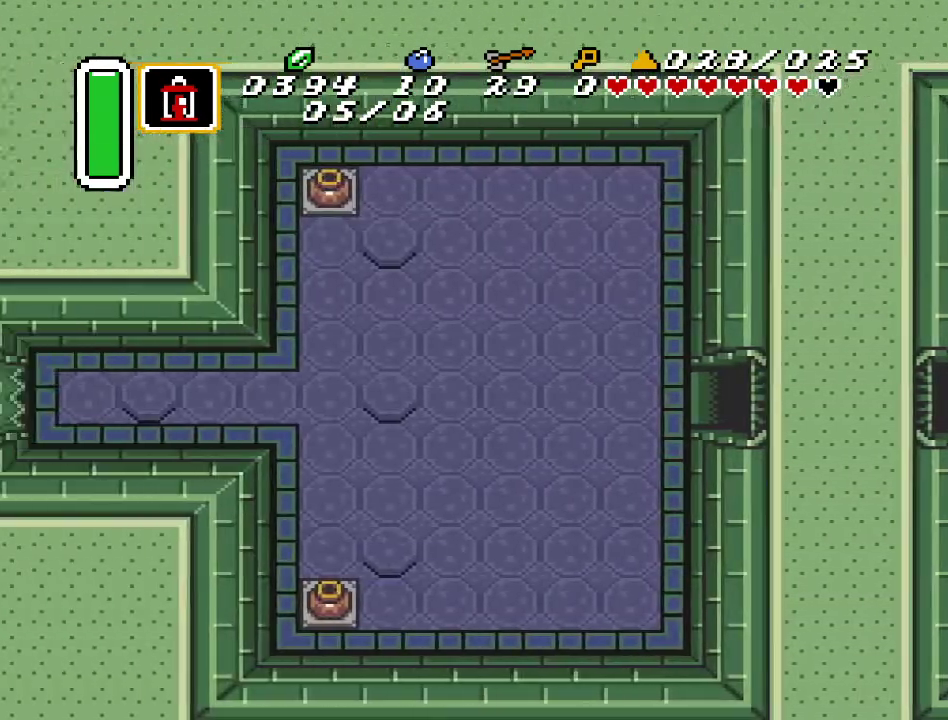
{"buttons": ["DPAD_LEFT"], "events": []}
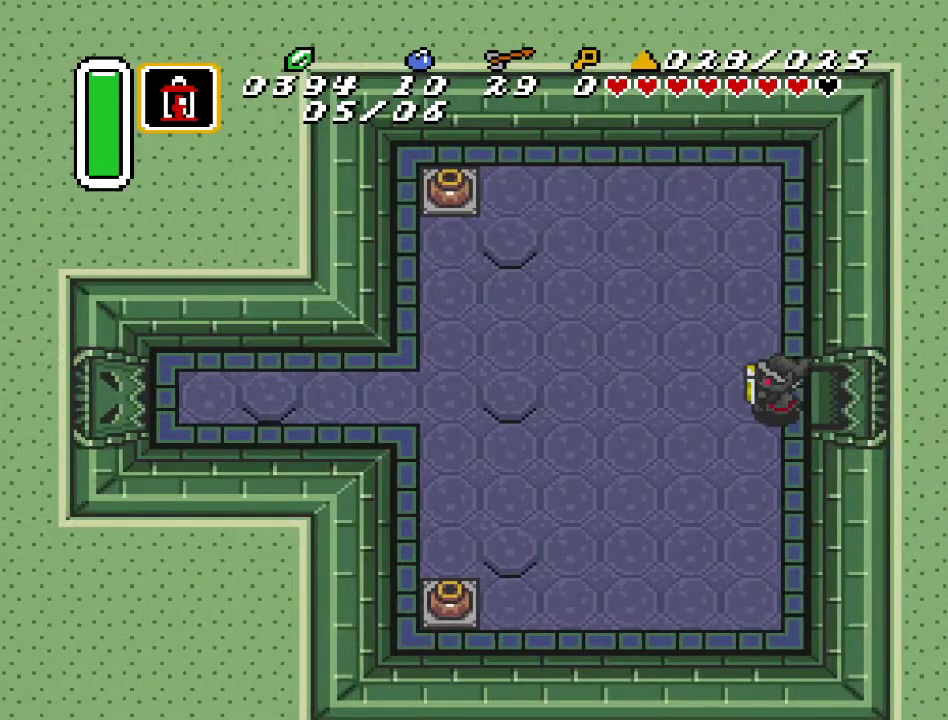
{"buttons": ["DPAD_DOWN", "DPAD_LEFT"], "events": [[100, "DPAD_DOWN", "down"]]}
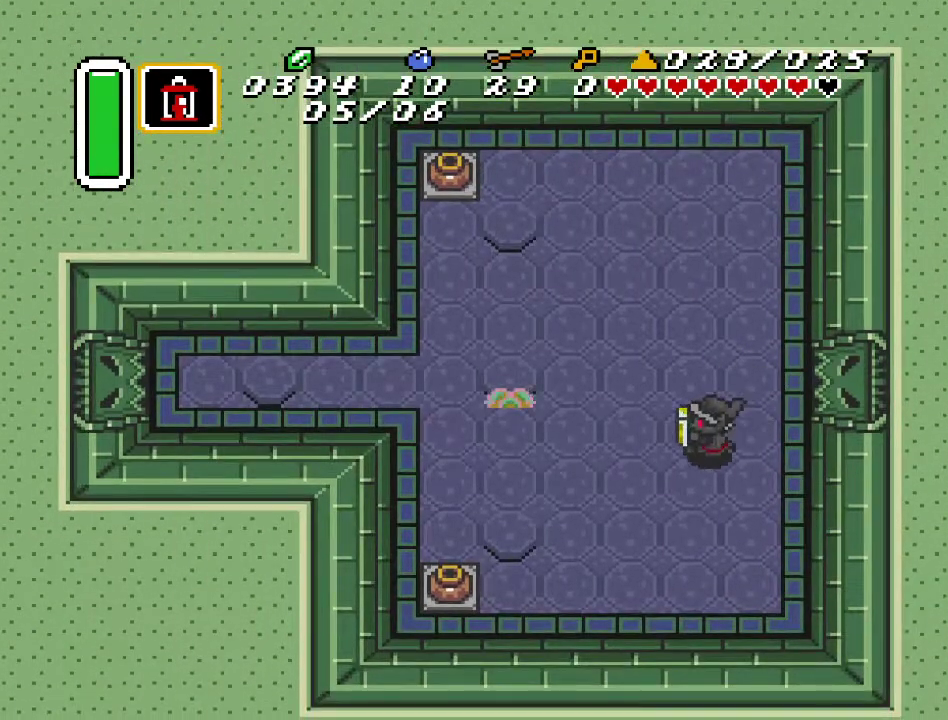
{"buttons": ["DPAD_DOWN", "DPAD_LEFT"], "events": []}
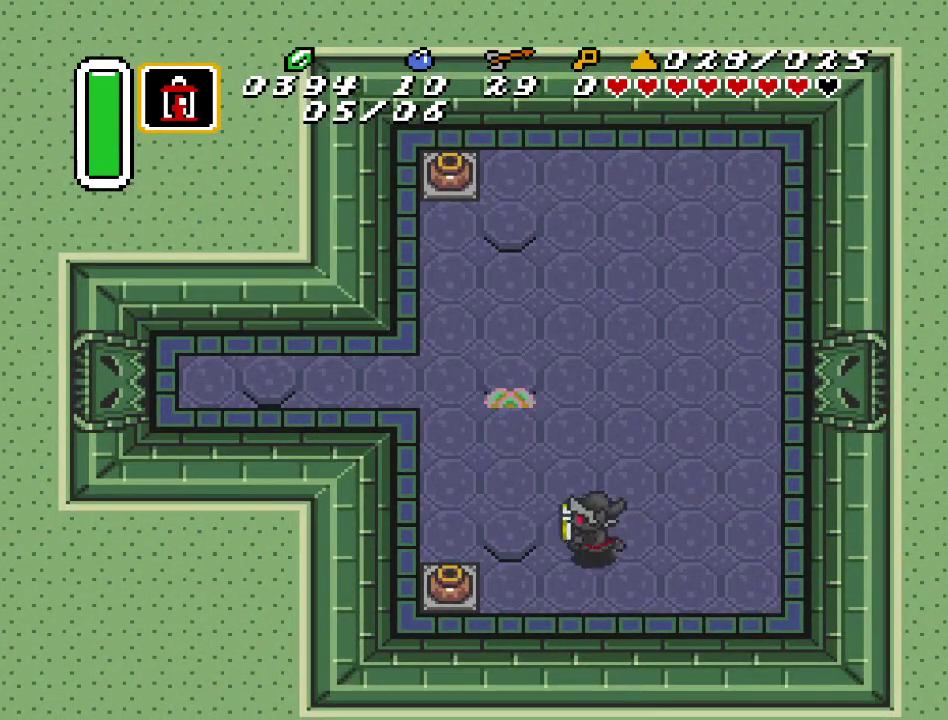
{"buttons": [], "events": [[33, "DPAD_DOWN", "up"], [217, "DPAD_UP", "down"], [350, "DPAD_LEFT", "up"], [433, "DPAD_UP", "up"]]}
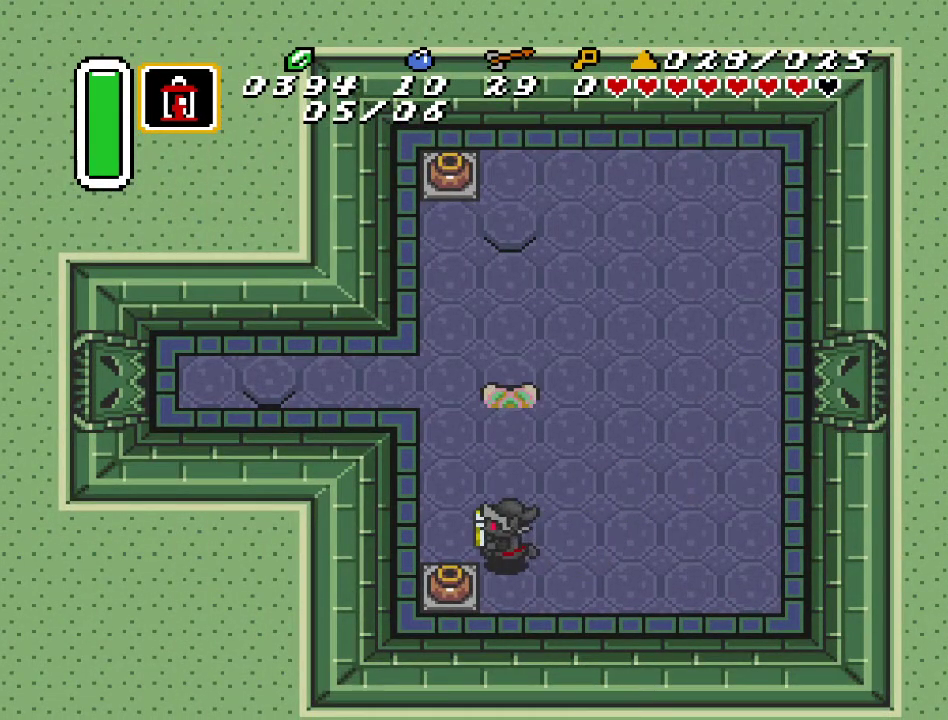
{"buttons": ["DPAD_UP", "DPAD_LEFT"], "events": [[250, "DPAD_LEFT", "down"], [250, "DPAD_UP", "down"]]}